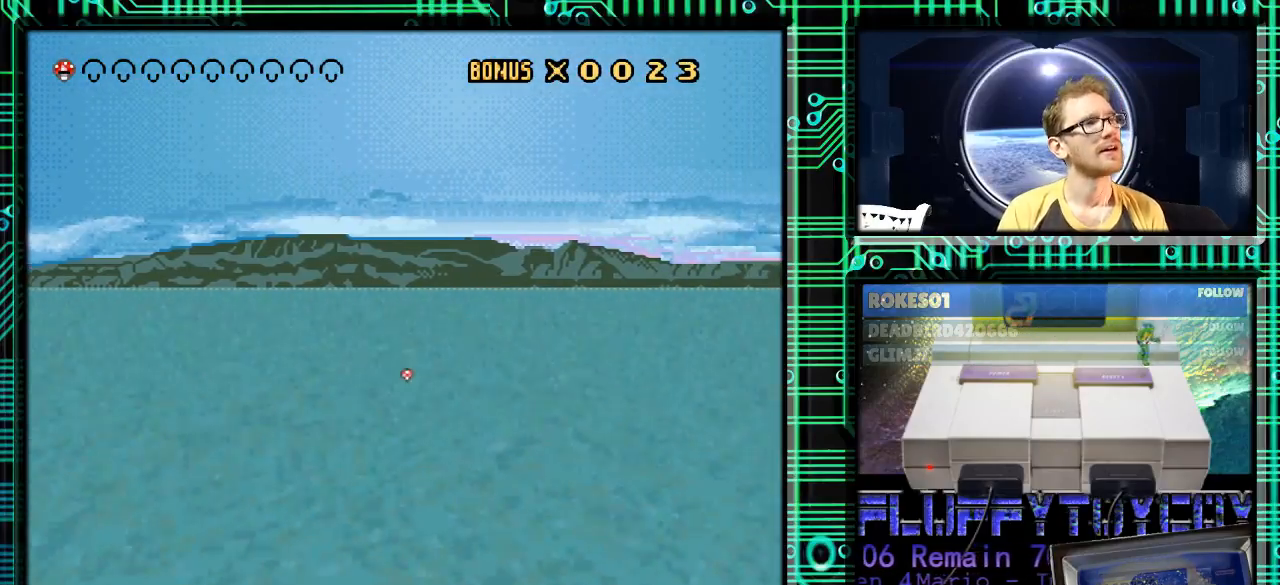
Gameplay with a controller (Nintendo layout); each line is a JSON object with the inputs held at the frame after it. "events" lists button and stick changes between this image and that frame as [ms after this image, input, new state], when the widget could be followed in between. Not read: L3 R3.
{"buttons": ["Y"], "events": []}
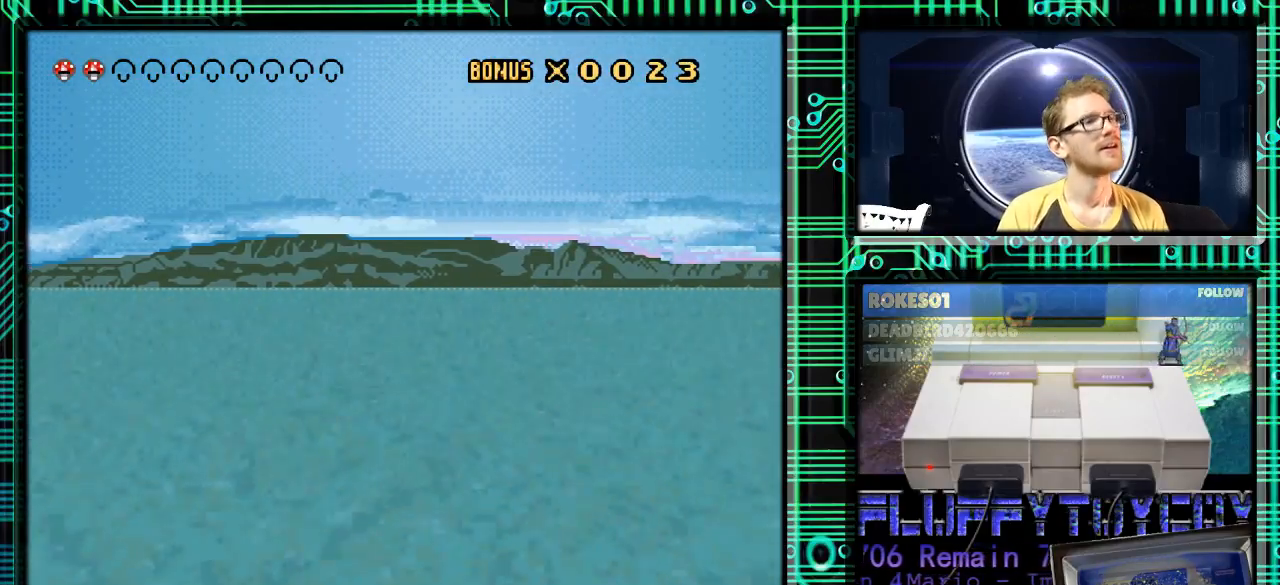
{"buttons": ["Y"], "events": []}
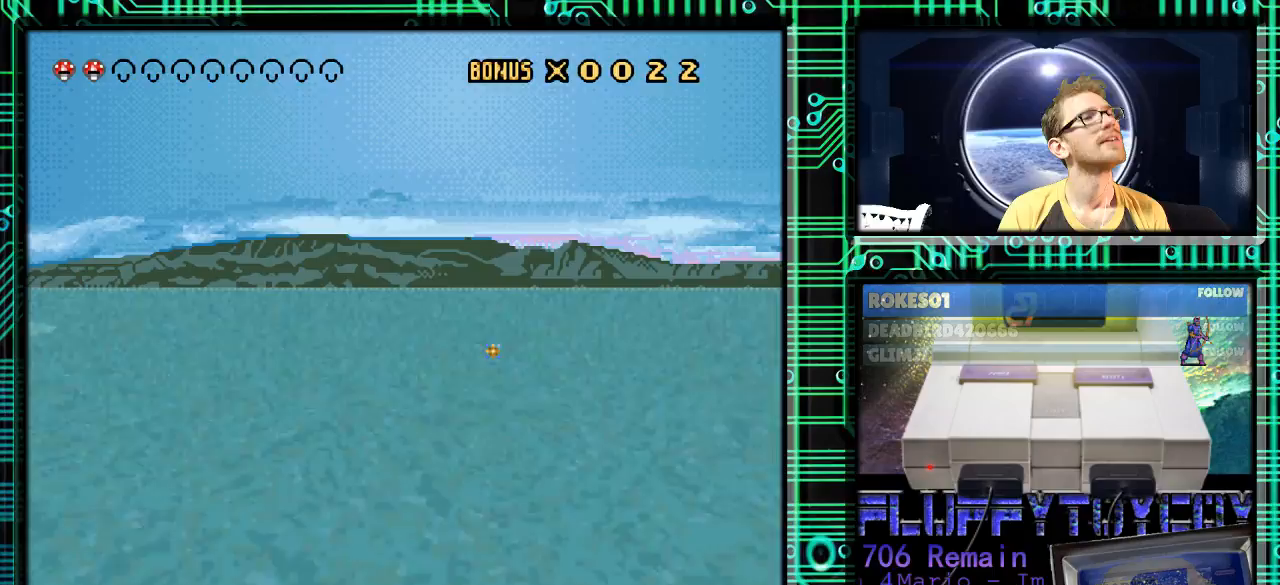
{"buttons": ["Y"], "events": []}
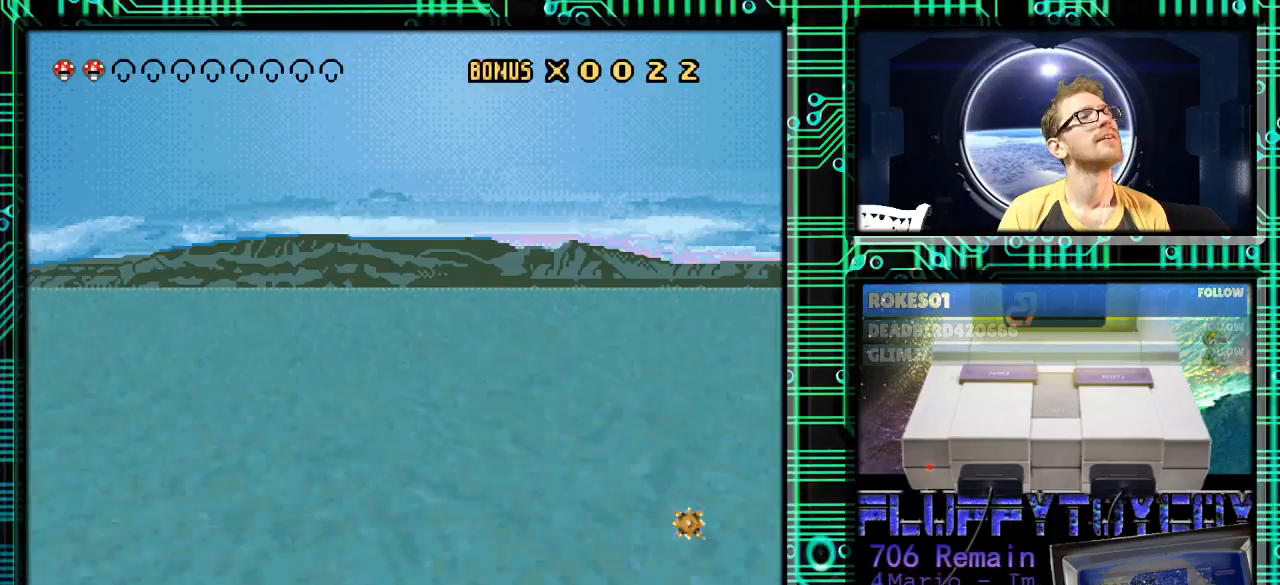
{"buttons": ["Y"], "events": []}
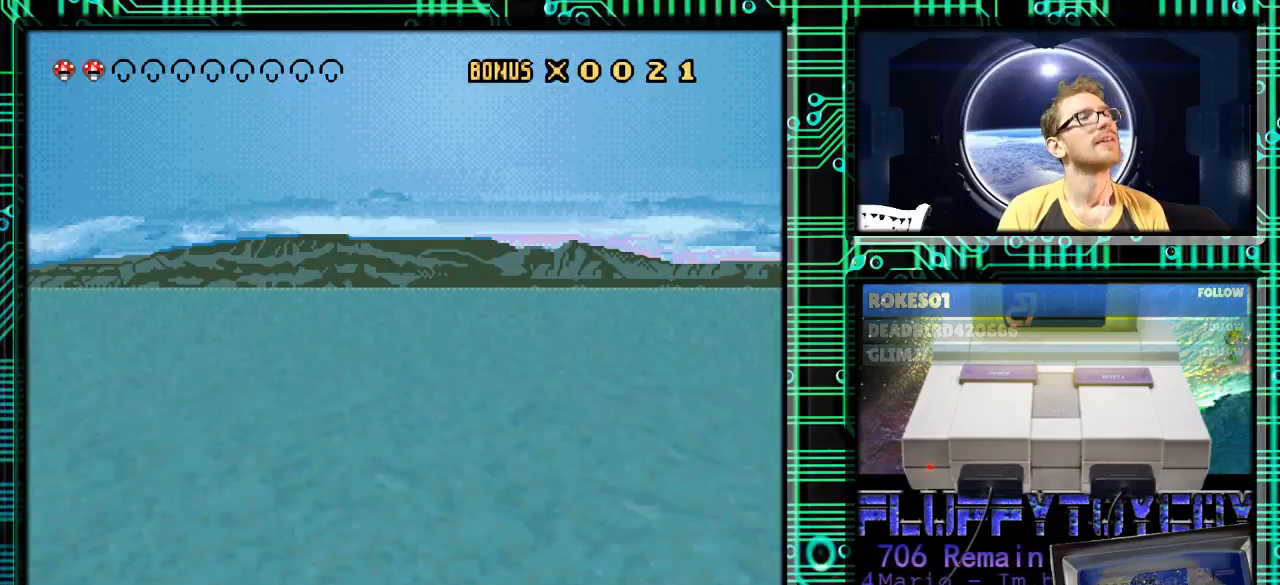
{"buttons": ["Y"], "events": []}
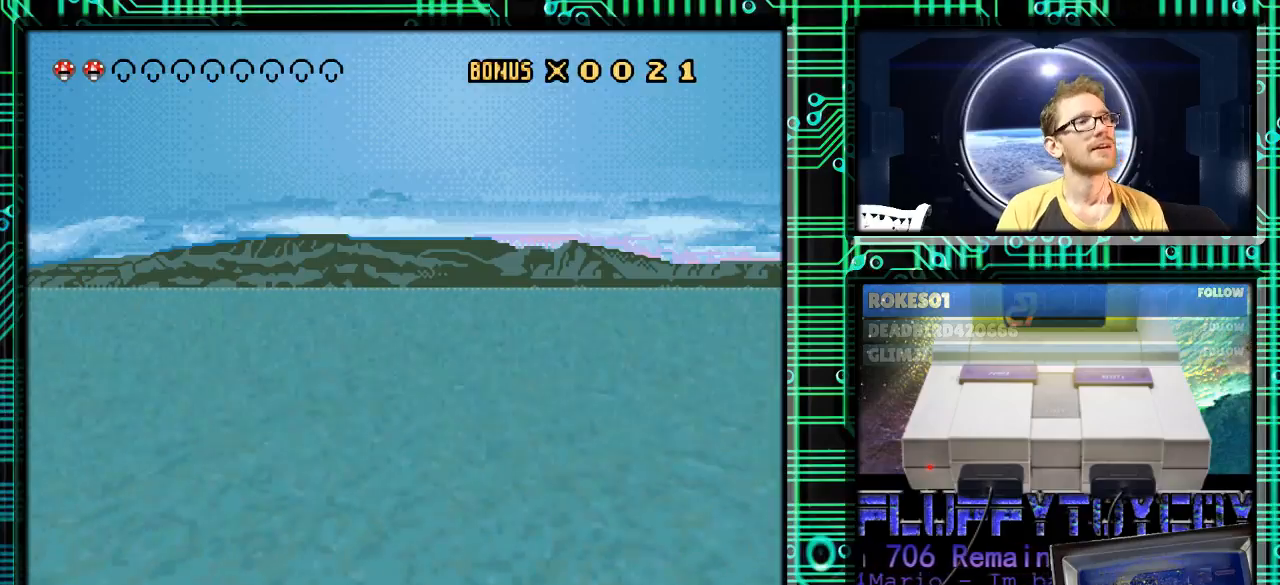
{"buttons": ["Y", "DPAD_DOWN", "DPAD_RIGHT"], "events": [[100, "DPAD_LEFT", "down"], [200, "DPAD_LEFT", "up"], [233, "DPAD_RIGHT", "down"], [367, "DPAD_RIGHT", "up"], [400, "DPAD_LEFT", "down"], [467, "DPAD_LEFT", "up"], [500, "DPAD_DOWN", "down"], [500, "DPAD_RIGHT", "down"]]}
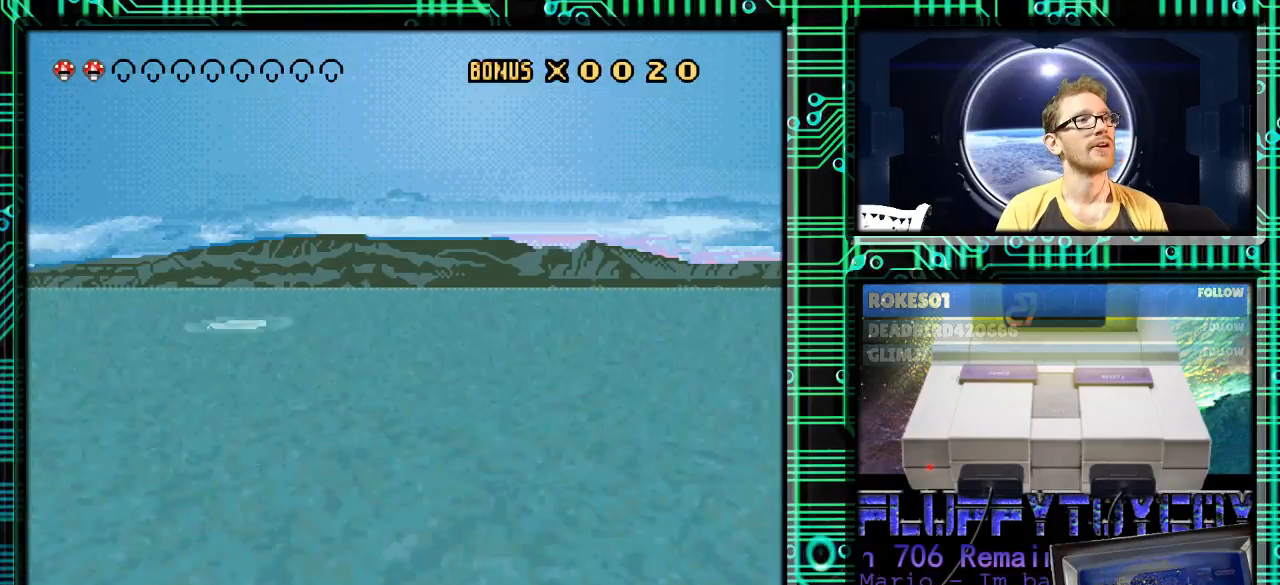
{"buttons": ["Y", "DPAD_RIGHT"], "events": [[67, "DPAD_DOWN", "up"], [67, "DPAD_RIGHT", "up"], [133, "DPAD_LEFT", "down"], [233, "DPAD_LEFT", "up"], [300, "DPAD_RIGHT", "down"]]}
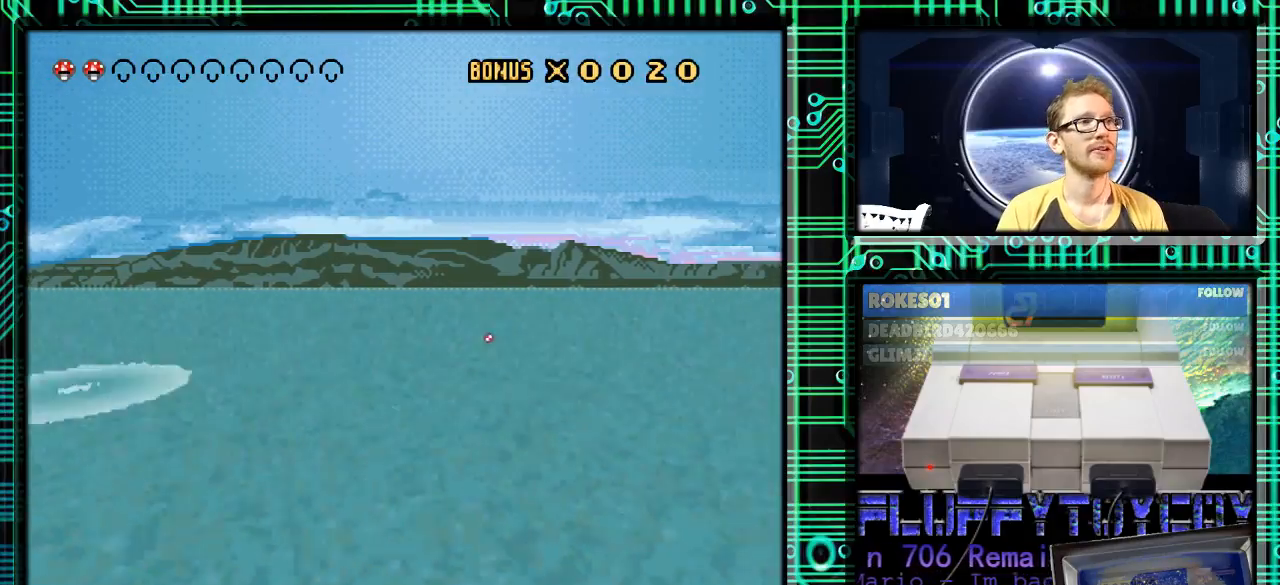
{"buttons": ["Y"], "events": [[233, "DPAD_RIGHT", "up"]]}
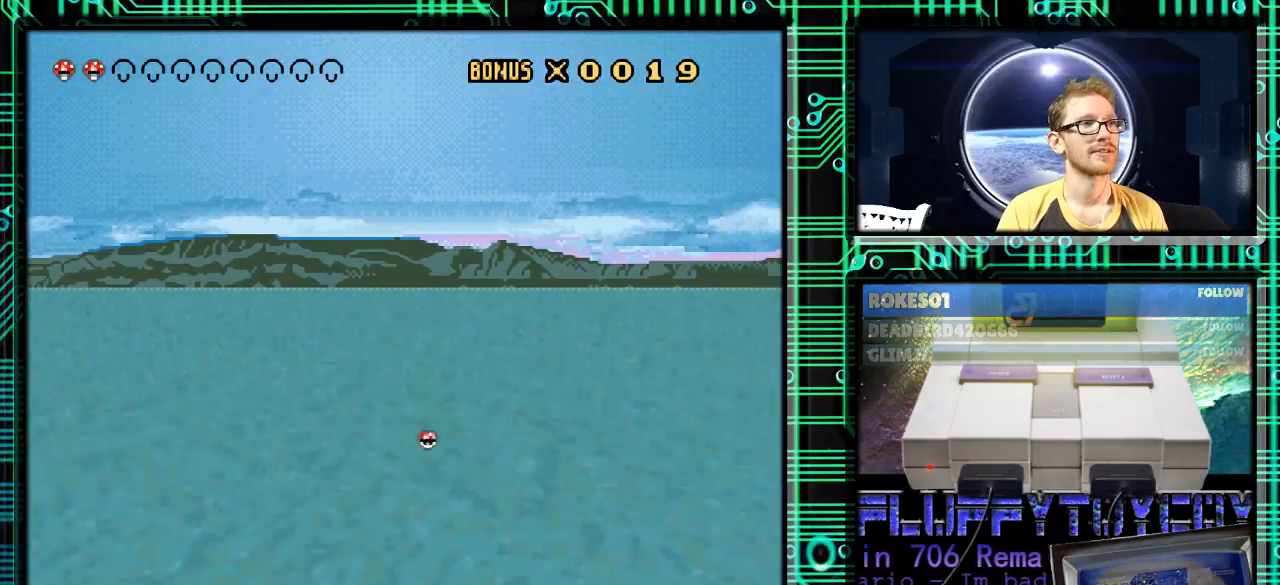
{"buttons": ["Y"], "events": [[33, "DPAD_RIGHT", "down"], [133, "DPAD_RIGHT", "up"], [333, "DPAD_LEFT", "down"], [467, "DPAD_LEFT", "up"]]}
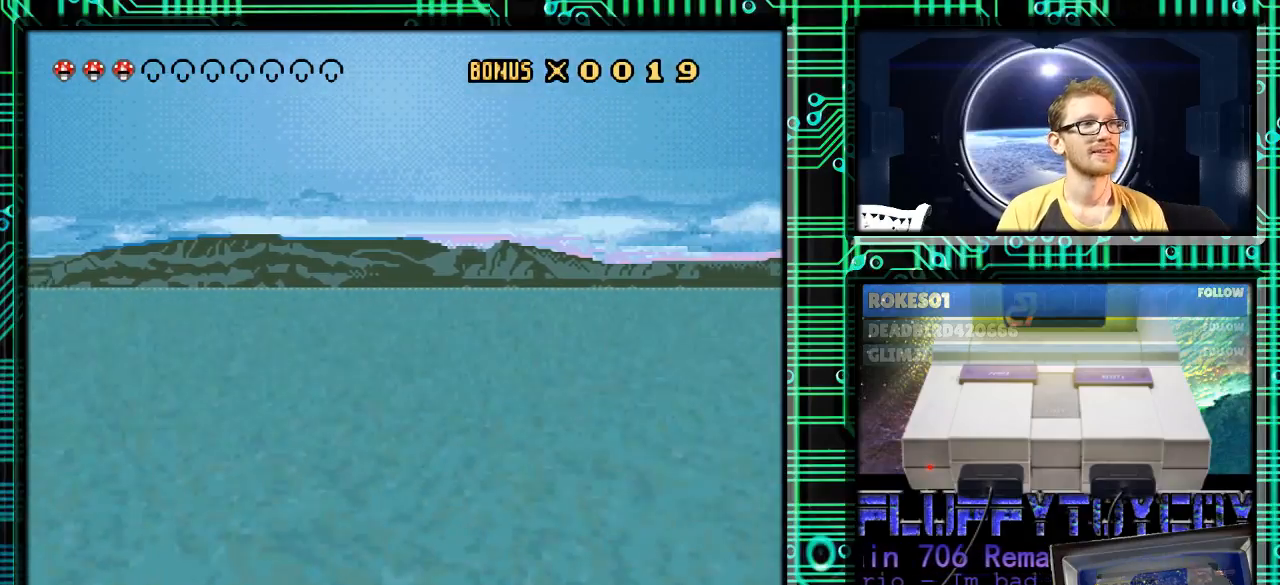
{"buttons": ["Y", "DPAD_RIGHT"], "events": [[33, "DPAD_RIGHT", "down"], [167, "DPAD_RIGHT", "up"], [233, "DPAD_LEFT", "down"], [433, "DPAD_LEFT", "up"], [500, "DPAD_RIGHT", "down"]]}
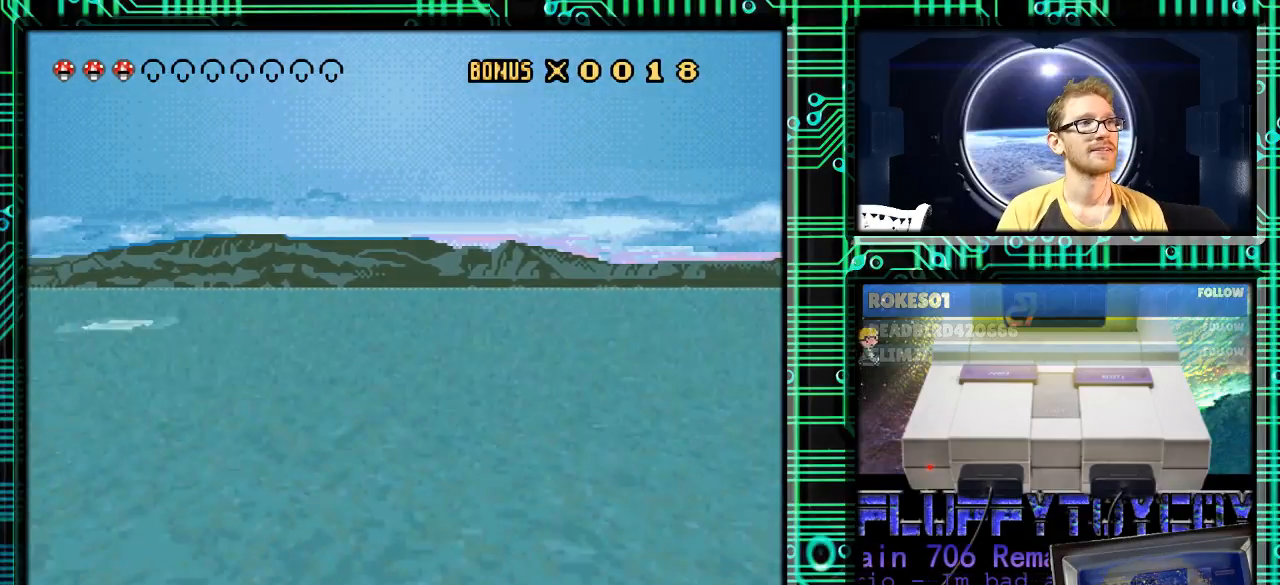
{"buttons": ["Y", "DPAD_RIGHT"], "events": [[167, "DPAD_RIGHT", "up"], [200, "DPAD_LEFT", "down"], [367, "DPAD_LEFT", "up"], [400, "DPAD_RIGHT", "down"]]}
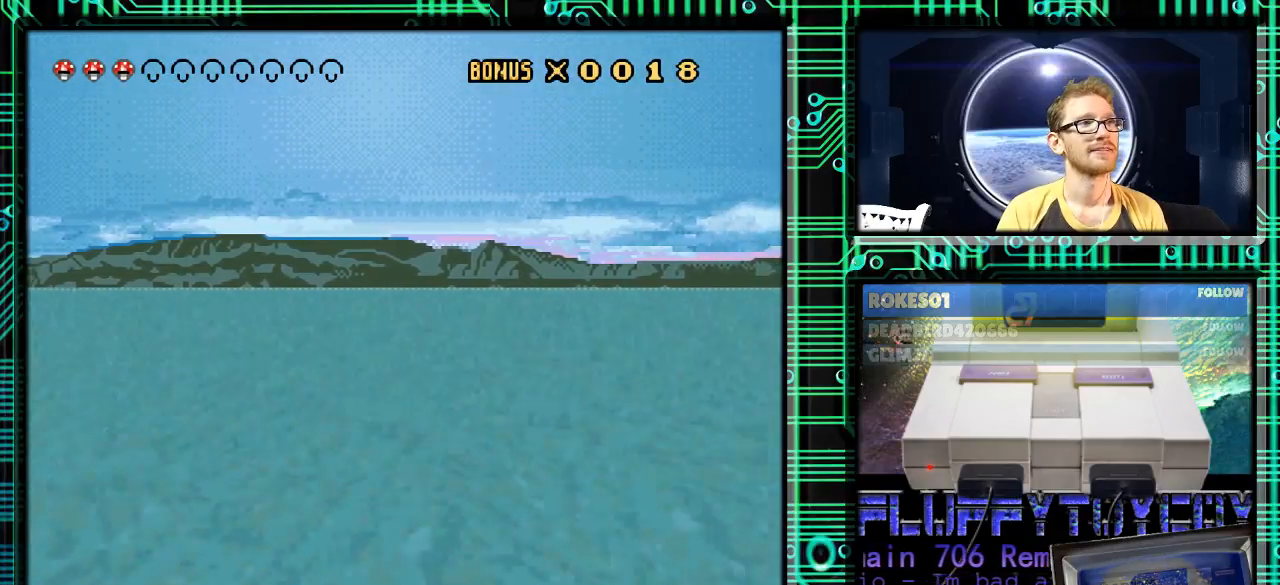
{"buttons": ["Y", "DPAD_RIGHT"], "events": [[67, "DPAD_RIGHT", "up"], [100, "DPAD_LEFT", "down"], [300, "DPAD_LEFT", "up"], [433, "DPAD_RIGHT", "down"]]}
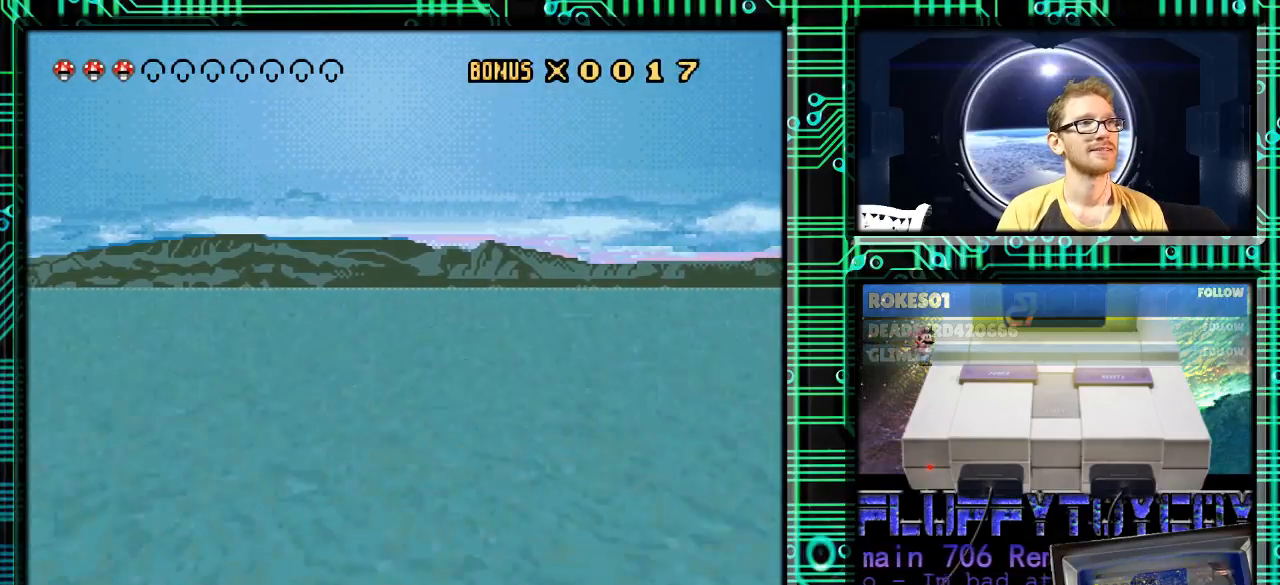
{"buttons": ["Y", "DPAD_RIGHT"], "events": [[133, "DPAD_RIGHT", "up"], [167, "DPAD_LEFT", "down"], [400, "DPAD_LEFT", "up"], [467, "DPAD_RIGHT", "down"]]}
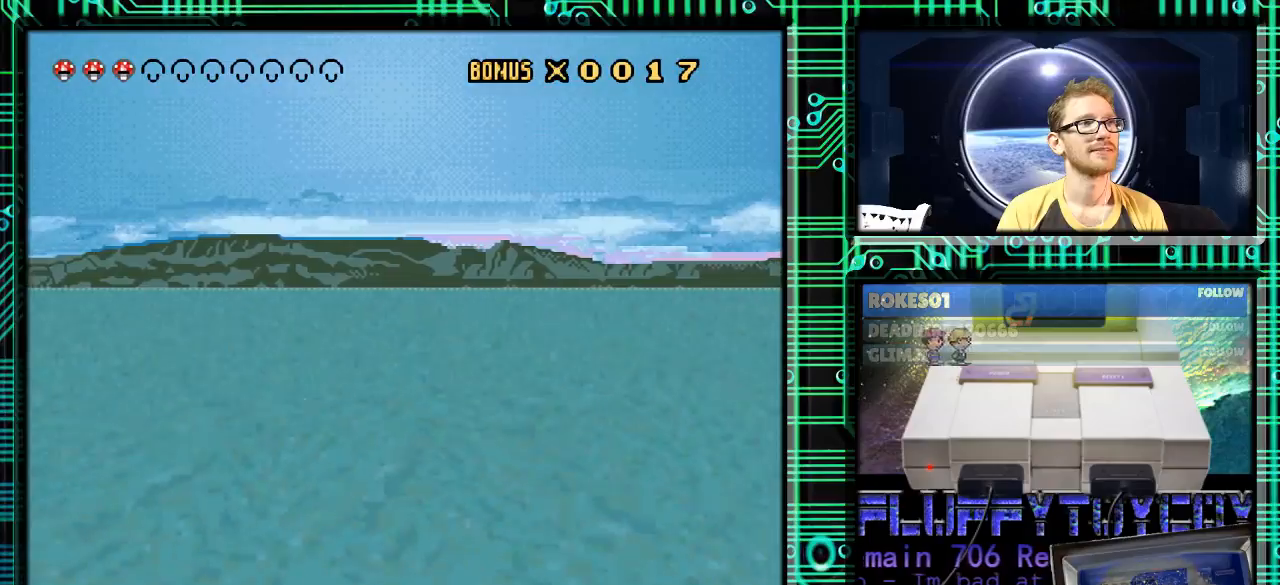
{"buttons": ["Y", "DPAD_RIGHT"], "events": [[167, "DPAD_RIGHT", "up"], [233, "DPAD_LEFT", "down"], [433, "DPAD_LEFT", "up"], [500, "DPAD_RIGHT", "down"]]}
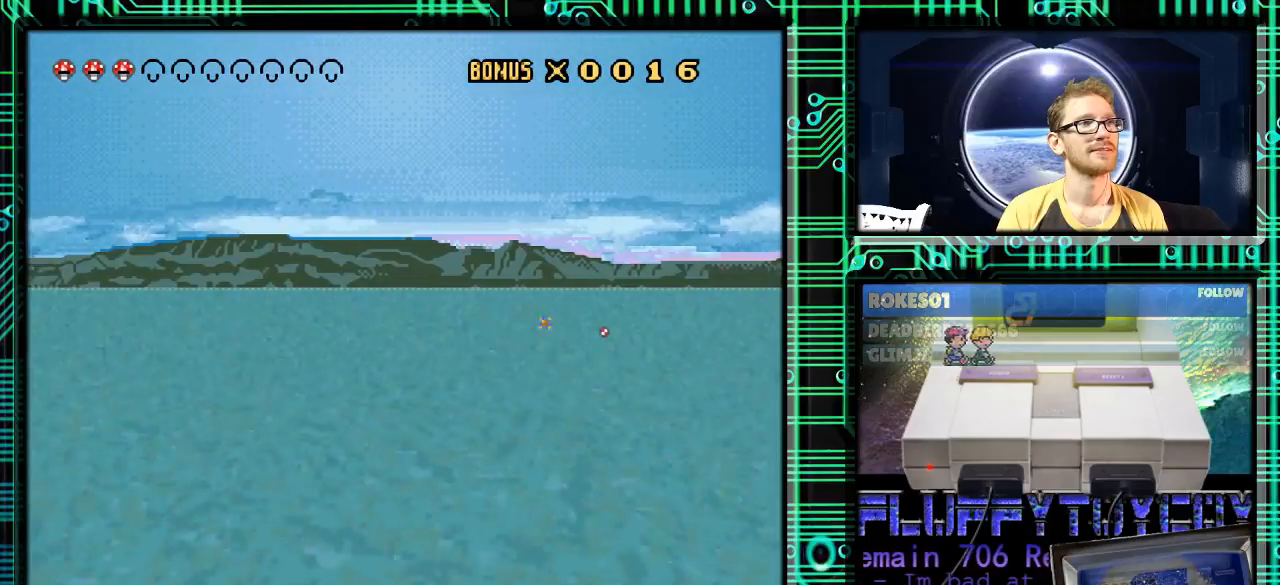
{"buttons": ["DPAD_RIGHT"], "events": [[300, "Y", "up"]]}
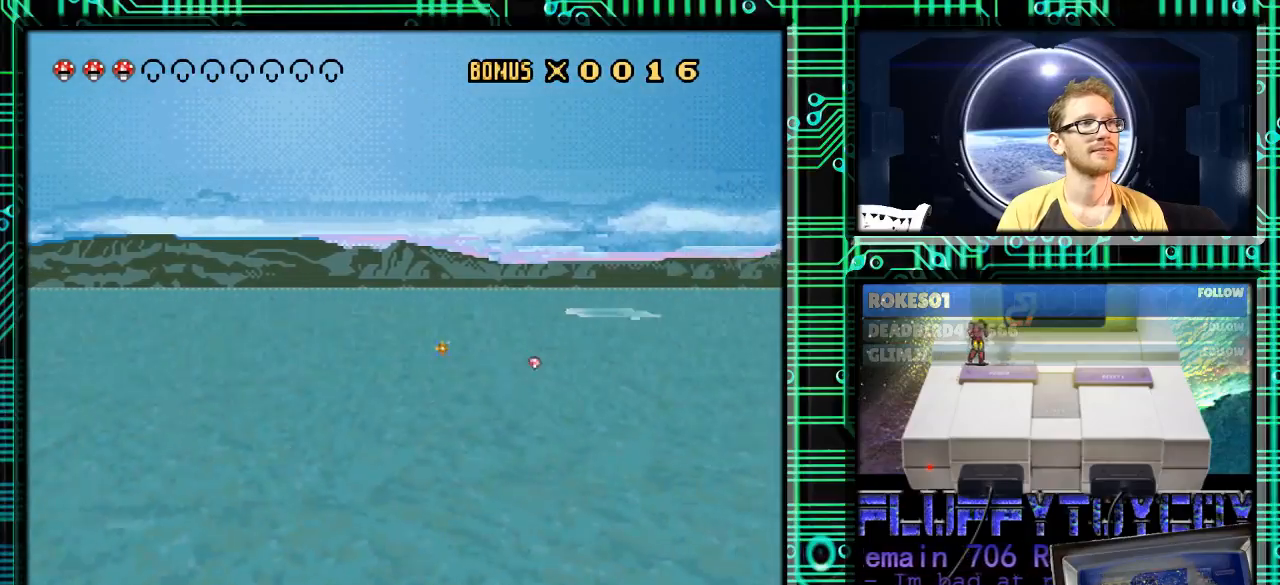
{"buttons": ["DPAD_RIGHT"], "events": [[333, "DPAD_RIGHT", "up"], [467, "DPAD_RIGHT", "down"]]}
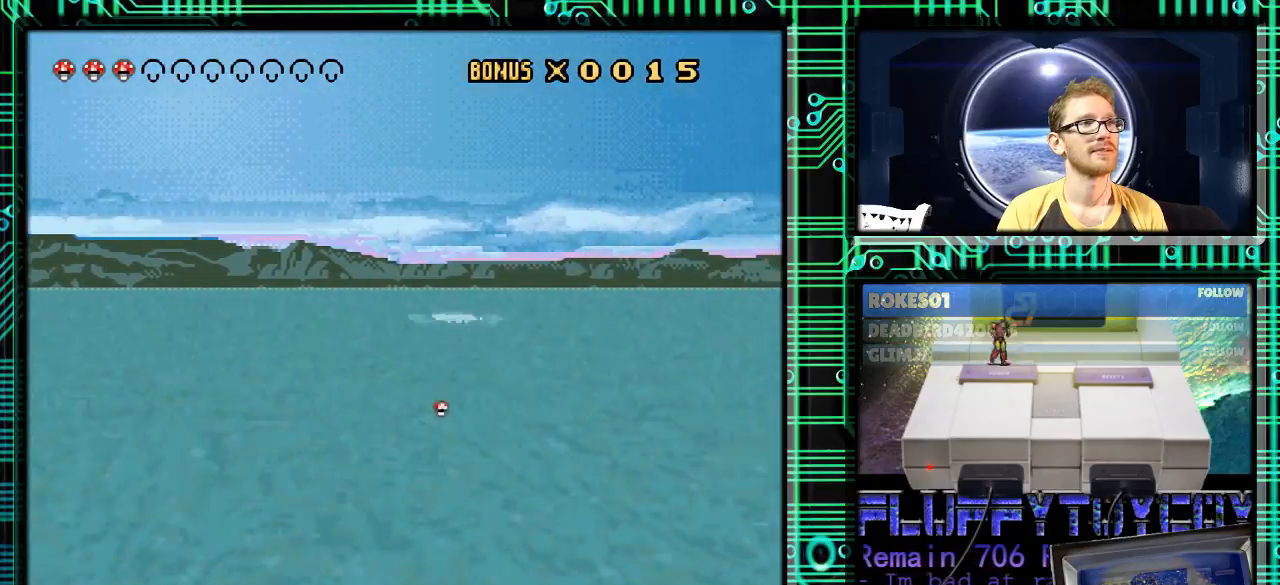
{"buttons": ["DPAD_RIGHT"], "events": [[100, "DPAD_RIGHT", "up"], [433, "DPAD_RIGHT", "down"]]}
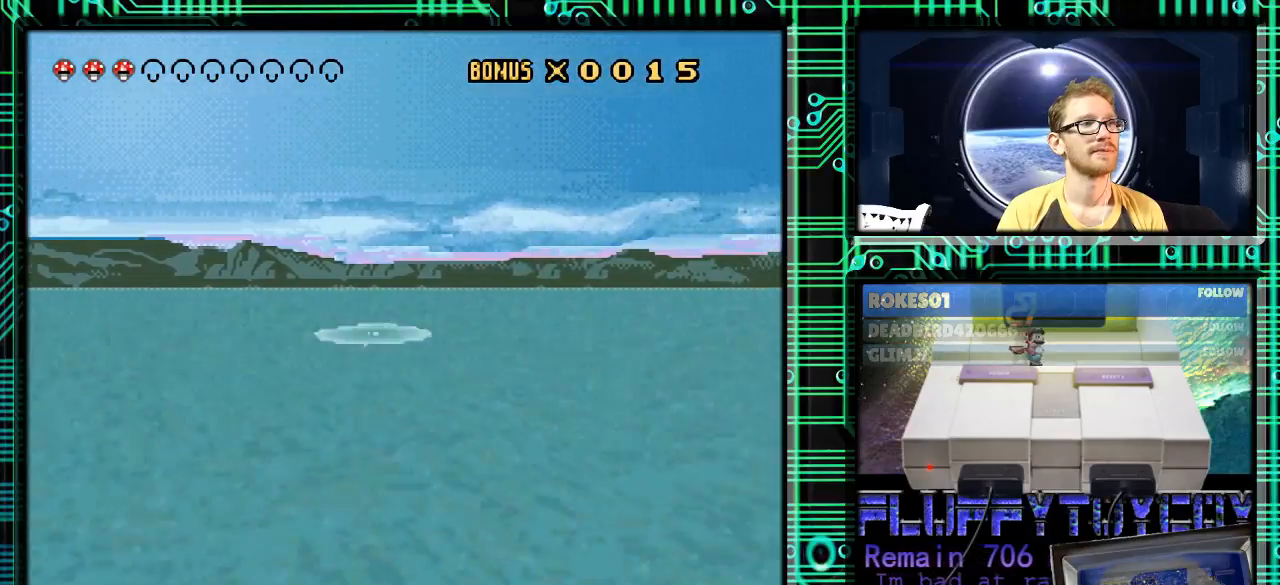
{"buttons": ["Y", "DPAD_LEFT"], "events": [[100, "Y", "down"], [433, "DPAD_RIGHT", "up"], [467, "DPAD_LEFT", "down"]]}
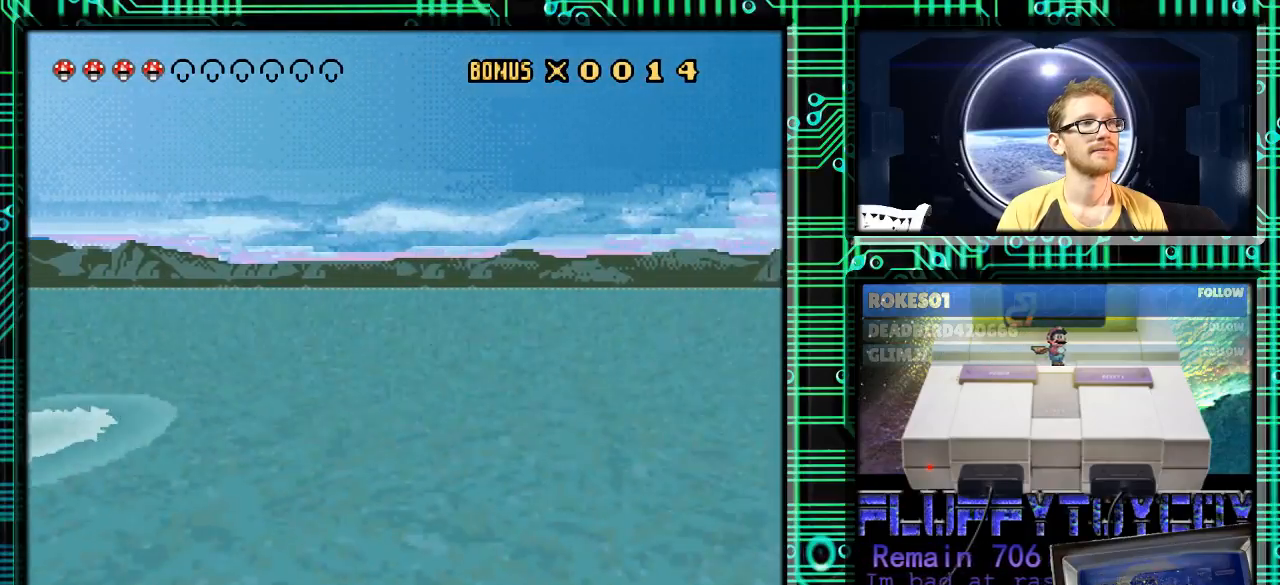
{"buttons": ["Y", "DPAD_LEFT"], "events": [[100, "DPAD_LEFT", "up"], [200, "DPAD_RIGHT", "down"], [333, "DPAD_RIGHT", "up"], [400, "DPAD_LEFT", "down"]]}
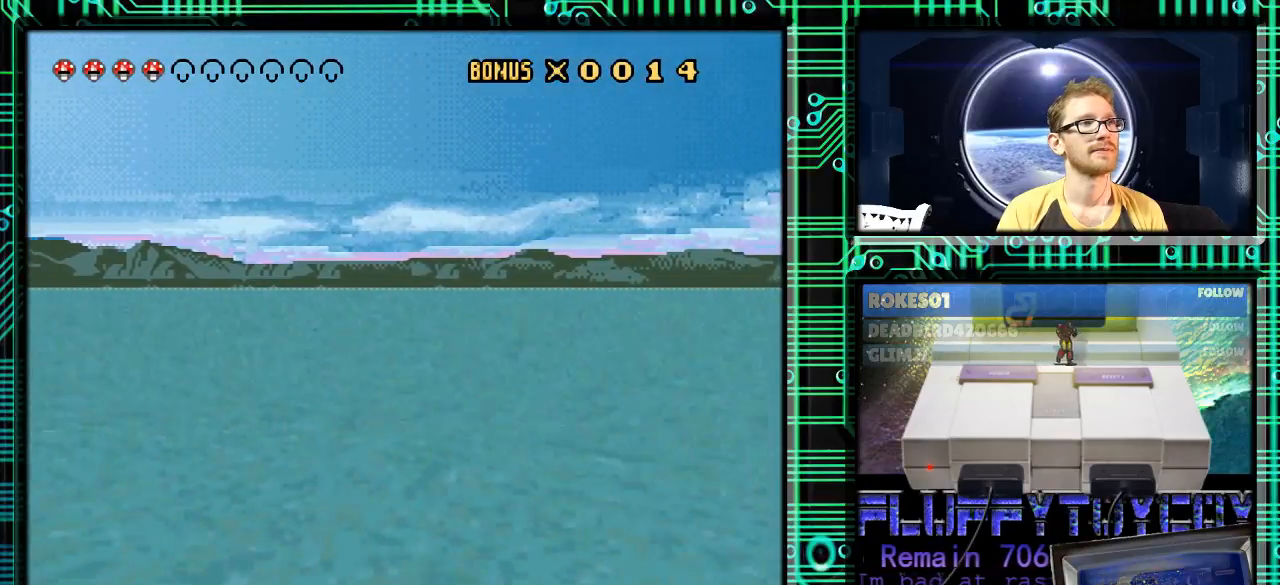
{"buttons": [], "events": [[33, "DPAD_LEFT", "up"], [133, "DPAD_RIGHT", "down"], [167, "DPAD_RIGHT", "up"], [467, "Y", "up"]]}
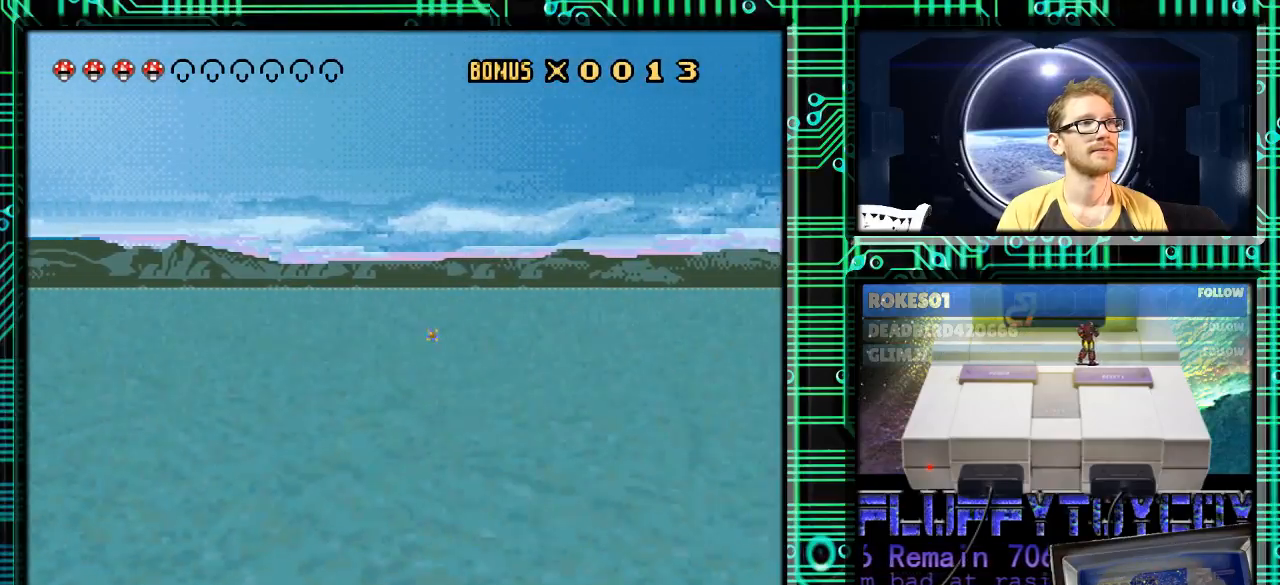
{"buttons": [], "events": []}
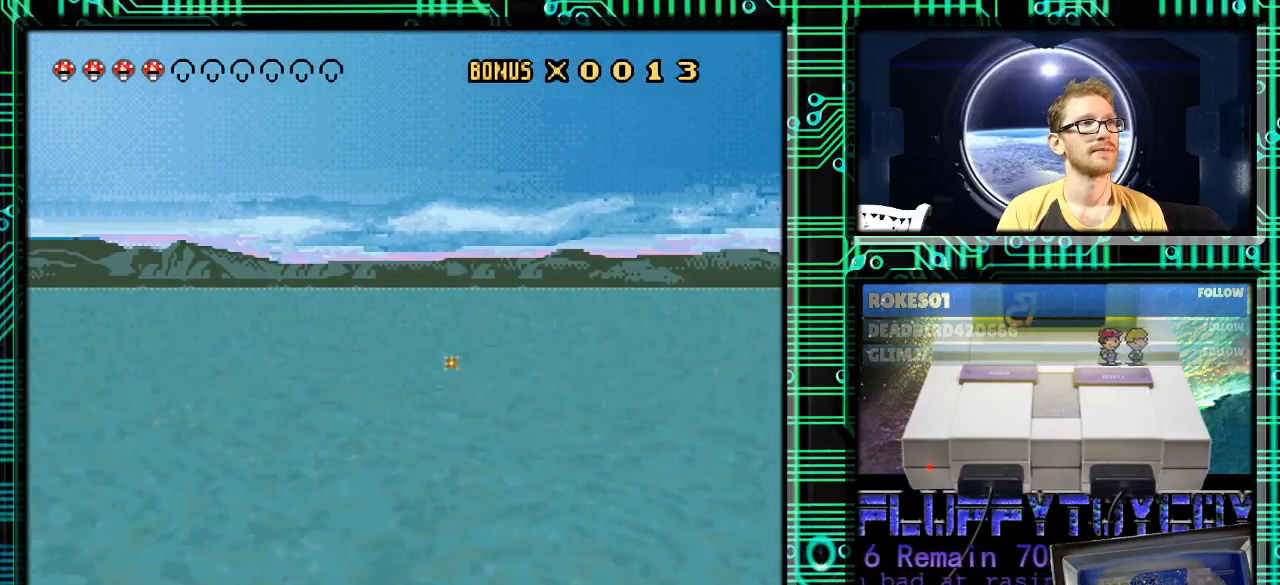
{"buttons": ["Y"], "events": [[233, "Y", "down"], [333, "DPAD_LEFT", "down"], [400, "DPAD_LEFT", "up"]]}
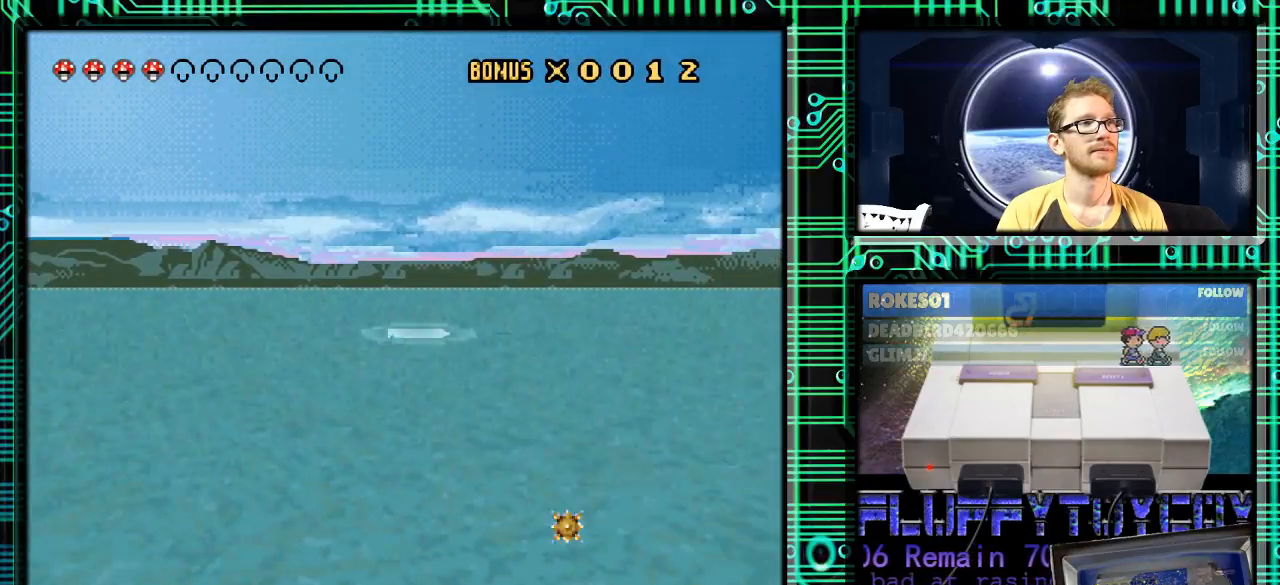
{"buttons": ["Y"], "events": [[67, "DPAD_RIGHT", "down"], [500, "DPAD_RIGHT", "up"]]}
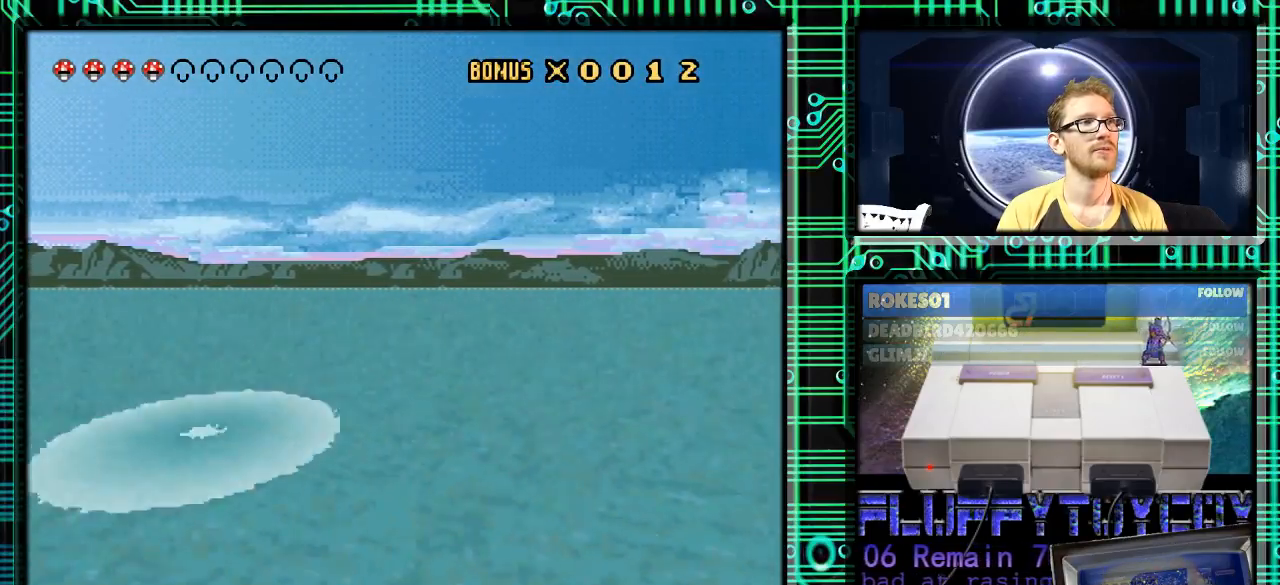
{"buttons": ["Y"], "events": [[433, "DPAD_RIGHT", "down"], [500, "DPAD_RIGHT", "up"]]}
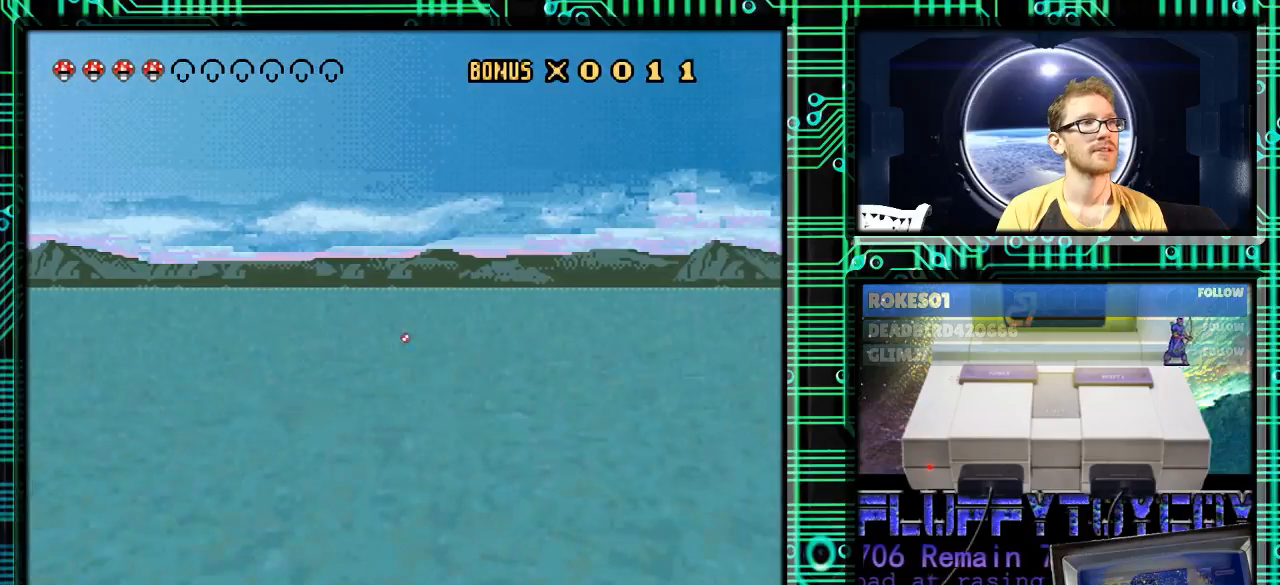
{"buttons": ["Y"], "events": []}
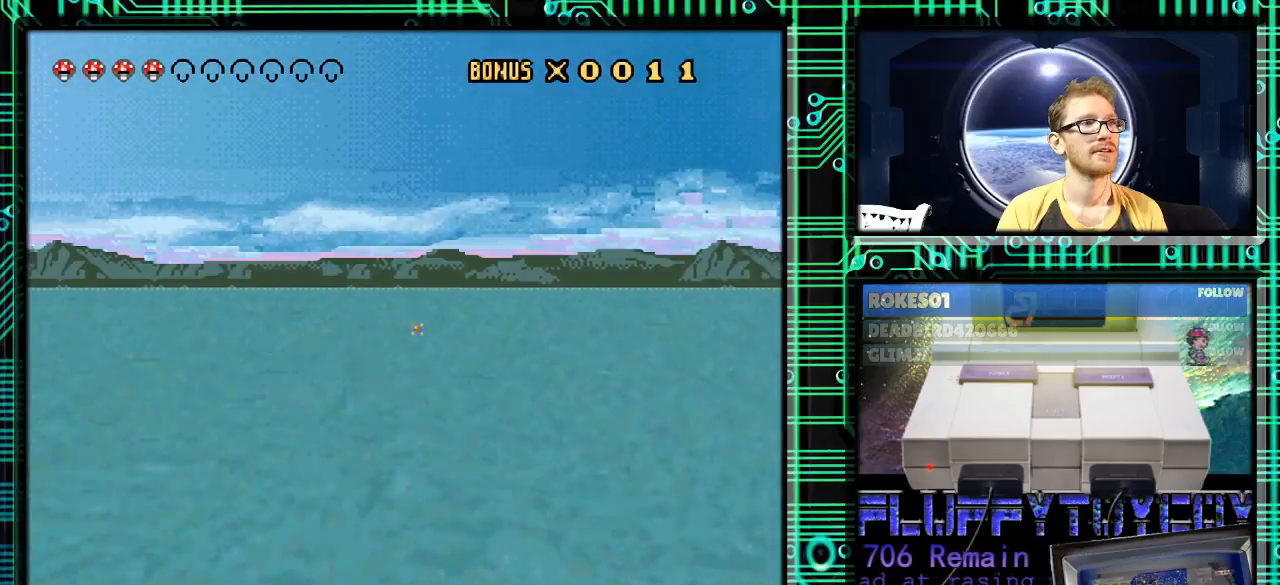
{"buttons": ["Y", "DPAD_RIGHT"], "events": [[200, "DPAD_LEFT", "down"], [400, "DPAD_LEFT", "up"], [500, "DPAD_RIGHT", "down"]]}
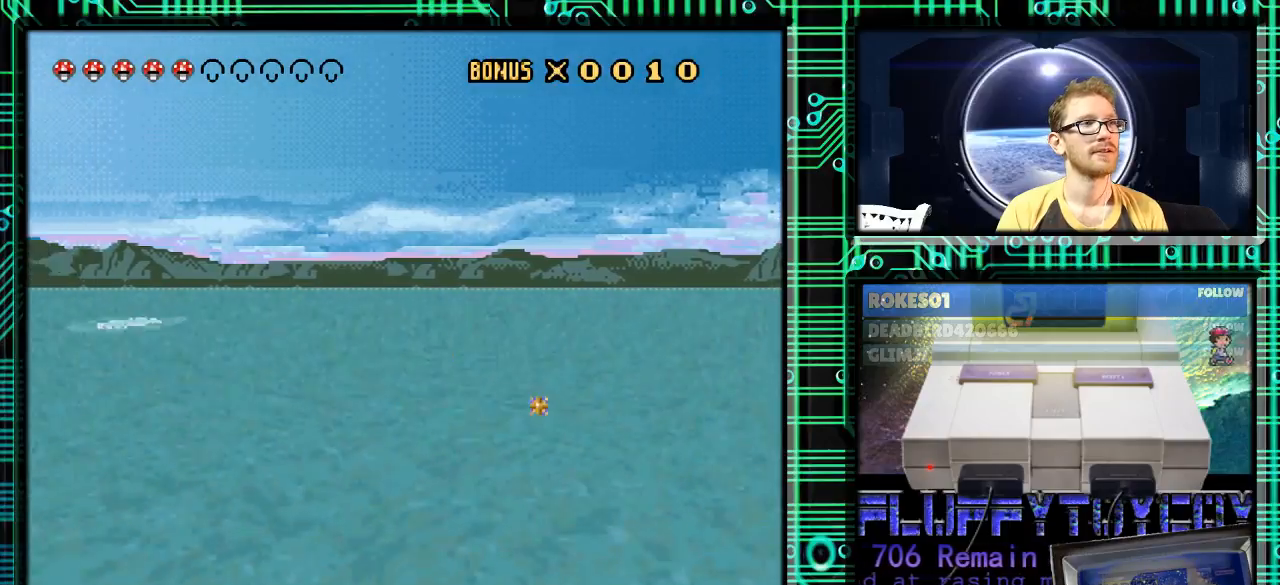
{"buttons": ["Y"], "events": [[100, "DPAD_RIGHT", "up"], [167, "DPAD_LEFT", "down"], [267, "DPAD_LEFT", "up"], [333, "DPAD_RIGHT", "down"], [467, "DPAD_RIGHT", "up"]]}
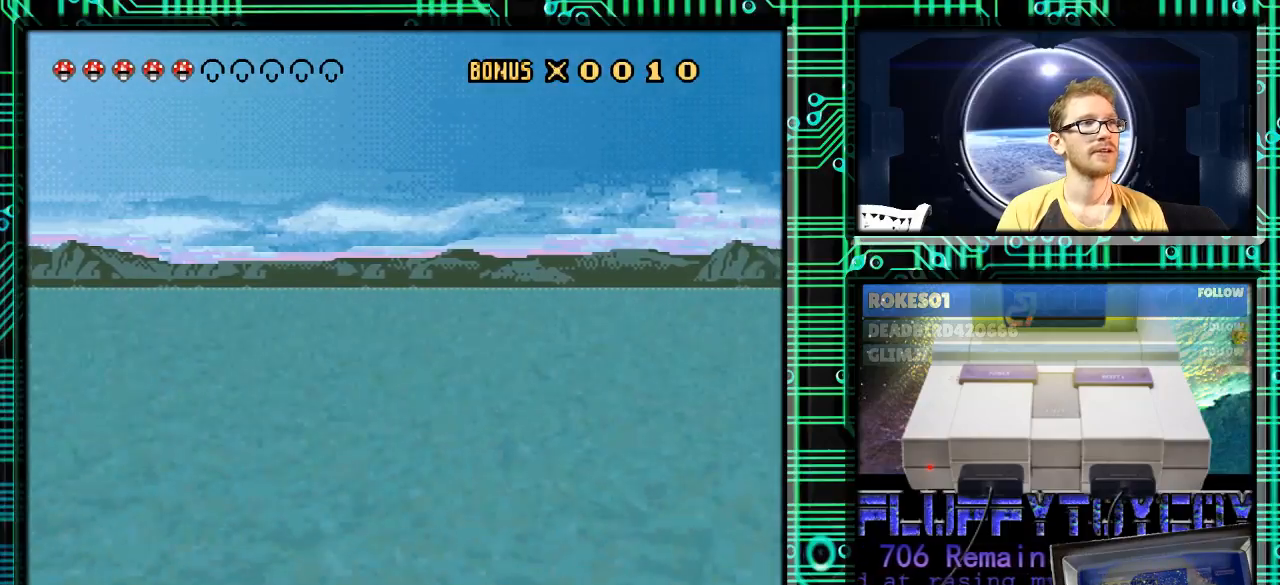
{"buttons": ["Y"], "events": [[33, "DPAD_LEFT", "down"], [133, "DPAD_LEFT", "up"], [233, "DPAD_RIGHT", "down"], [300, "DPAD_RIGHT", "up"], [367, "DPAD_LEFT", "down"], [467, "DPAD_LEFT", "up"]]}
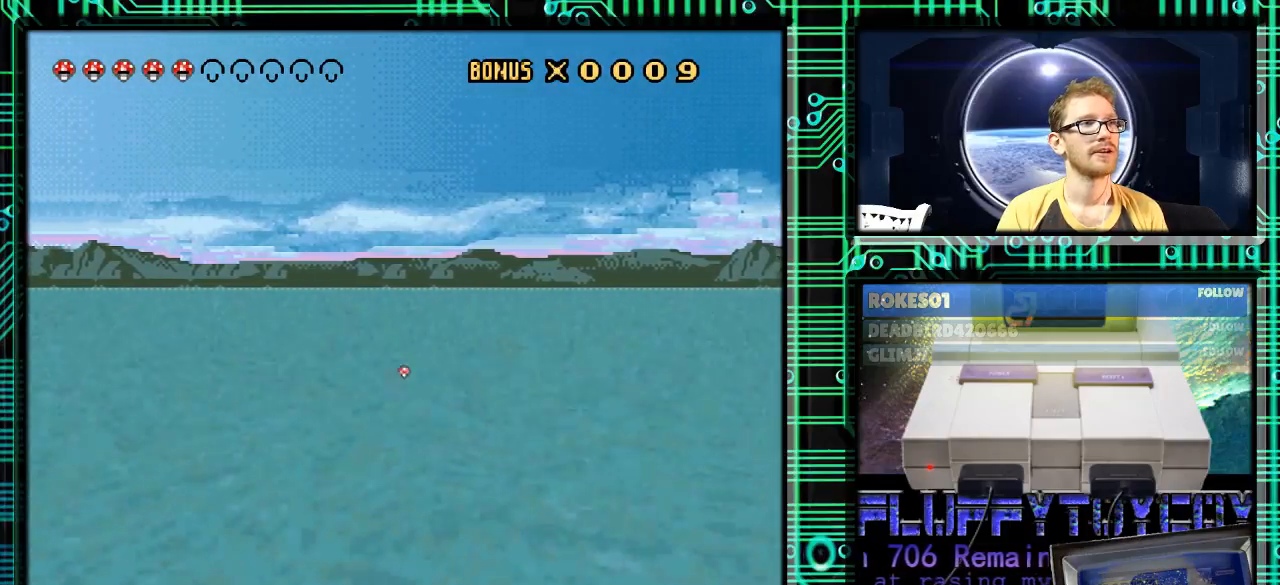
{"buttons": ["Y"], "events": [[267, "DPAD_RIGHT", "down"], [467, "DPAD_RIGHT", "up"]]}
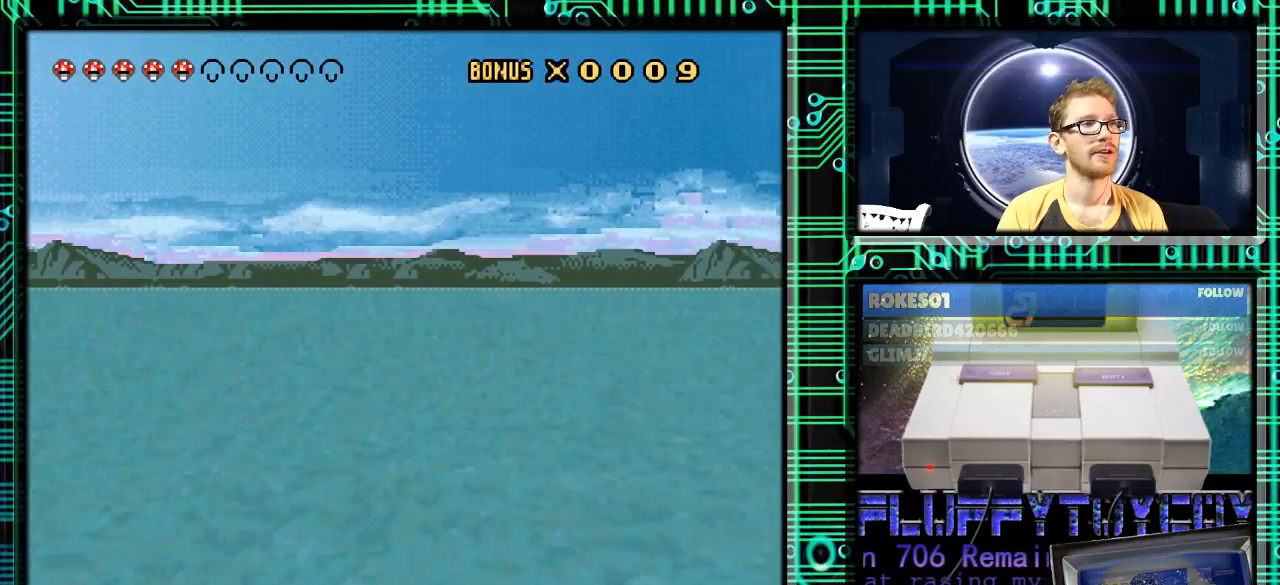
{"buttons": ["Y"], "events": [[100, "DPAD_LEFT", "down"], [133, "Y", "up"], [267, "Y", "down"], [333, "DPAD_LEFT", "up"]]}